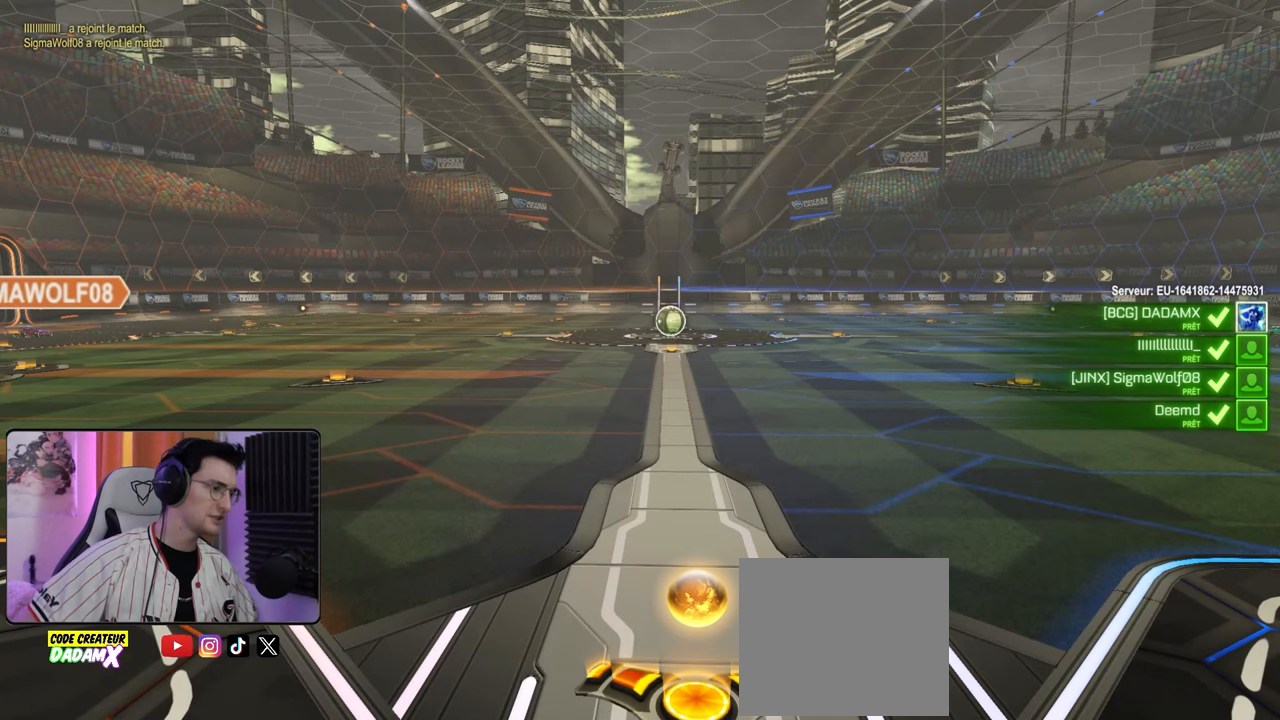
Gameplay with a controller (PlayStation layout); each line is a JSON object with the inputs held at the frame after it. "events" lists button and stick changes between this image and that frame as [ms after this image, input, new state], when the widget could be followed in between.
{"buttons": [], "left_stick": "center", "right_stick": "center", "events": []}
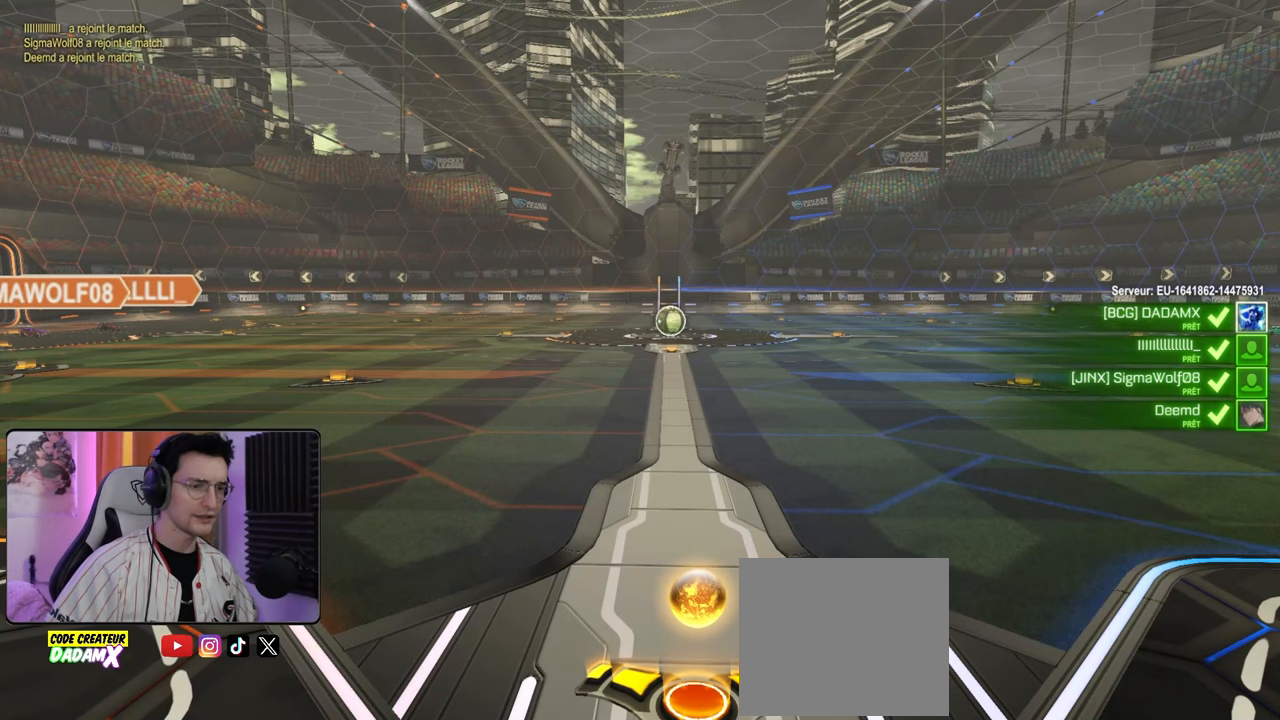
{"buttons": [], "left_stick": "center", "right_stick": "center", "events": []}
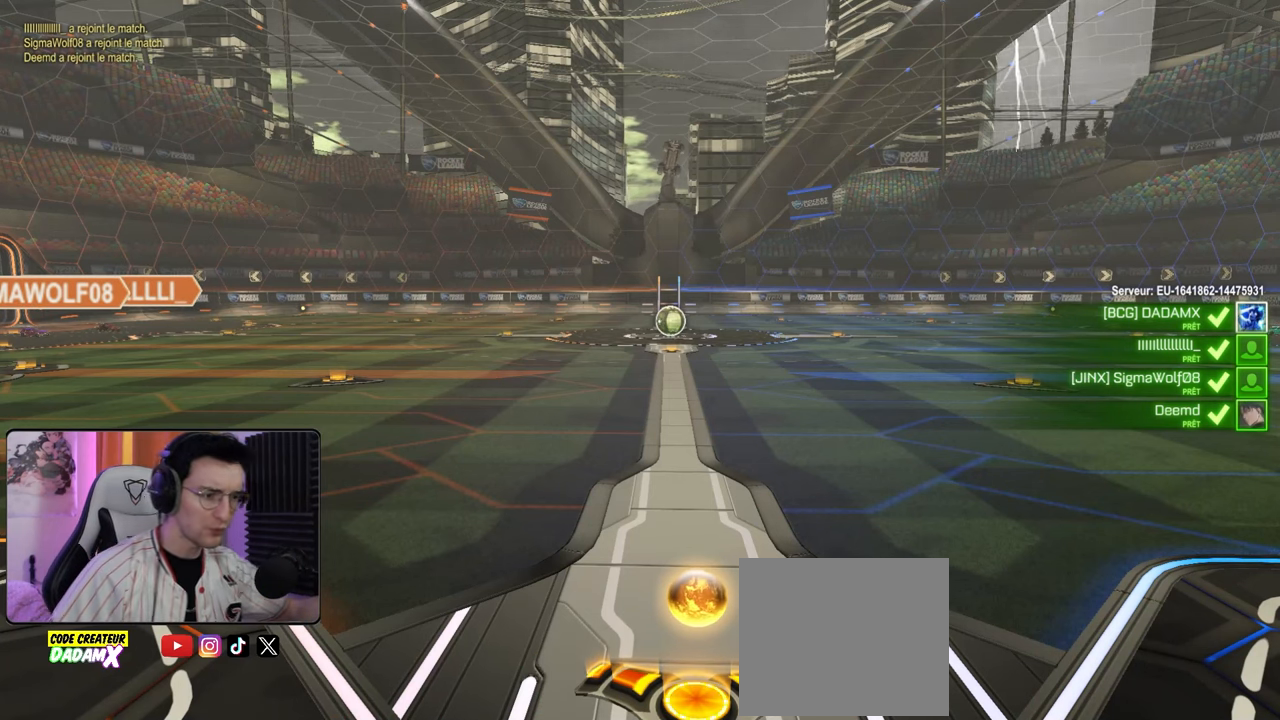
{"buttons": [], "left_stick": "center", "right_stick": "center", "events": []}
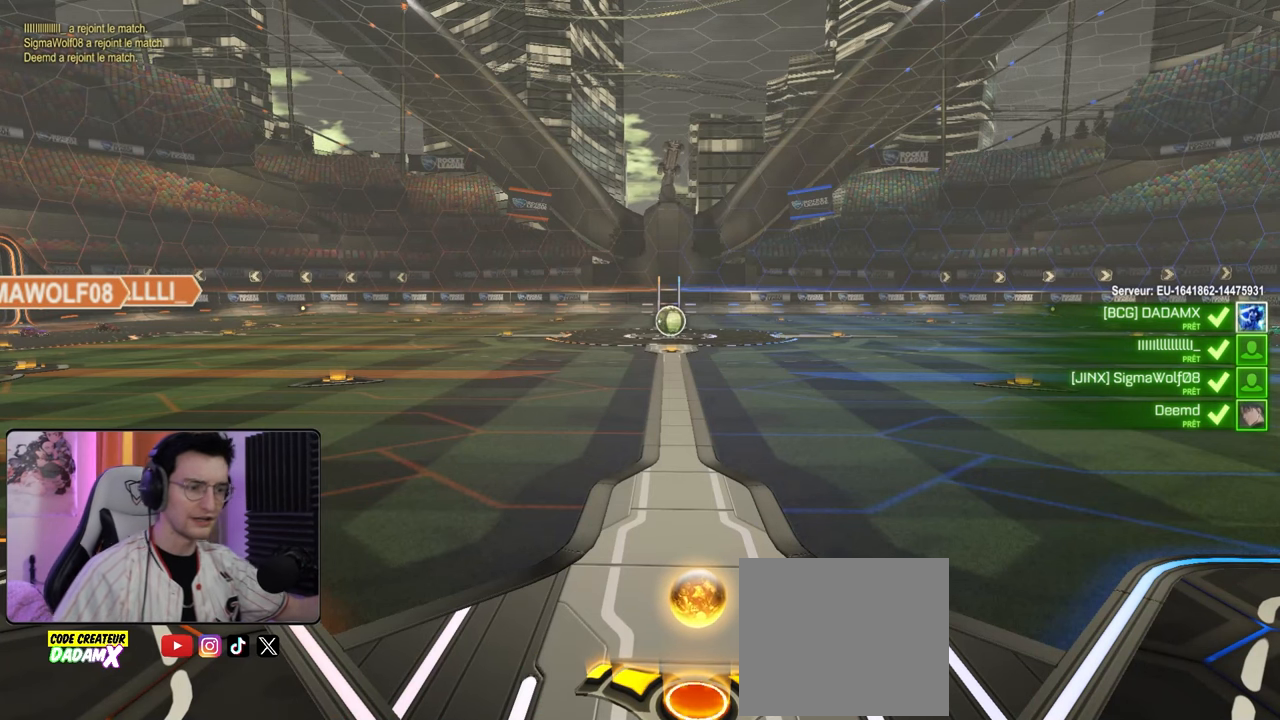
{"buttons": [], "left_stick": "center", "right_stick": "center", "events": []}
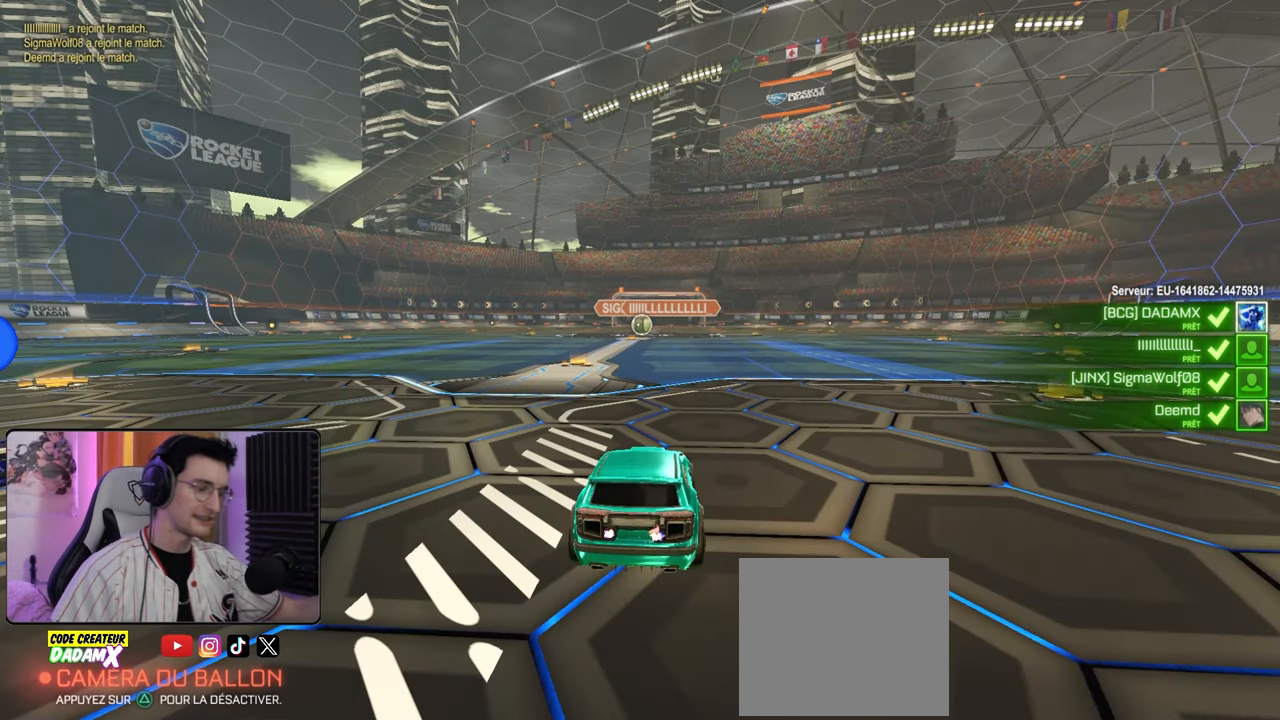
{"buttons": [], "left_stick": "center", "right_stick": "center", "events": []}
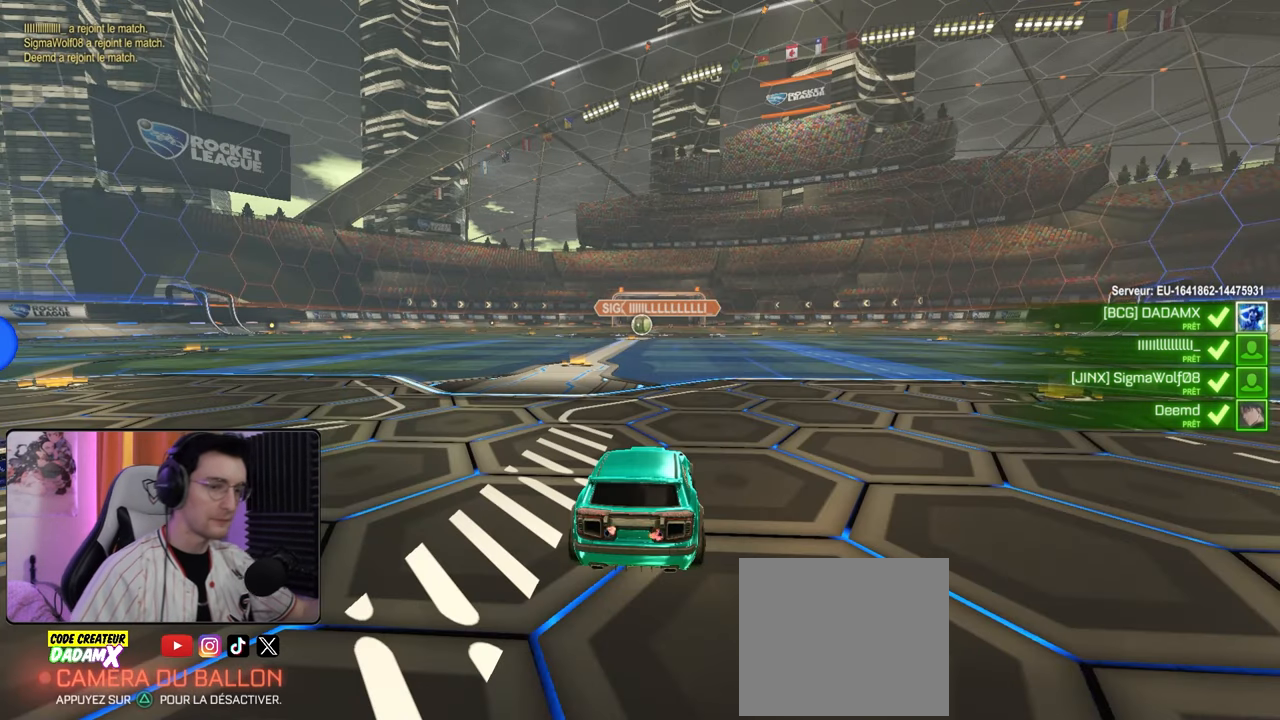
{"buttons": [], "left_stick": "center", "right_stick": "center", "events": []}
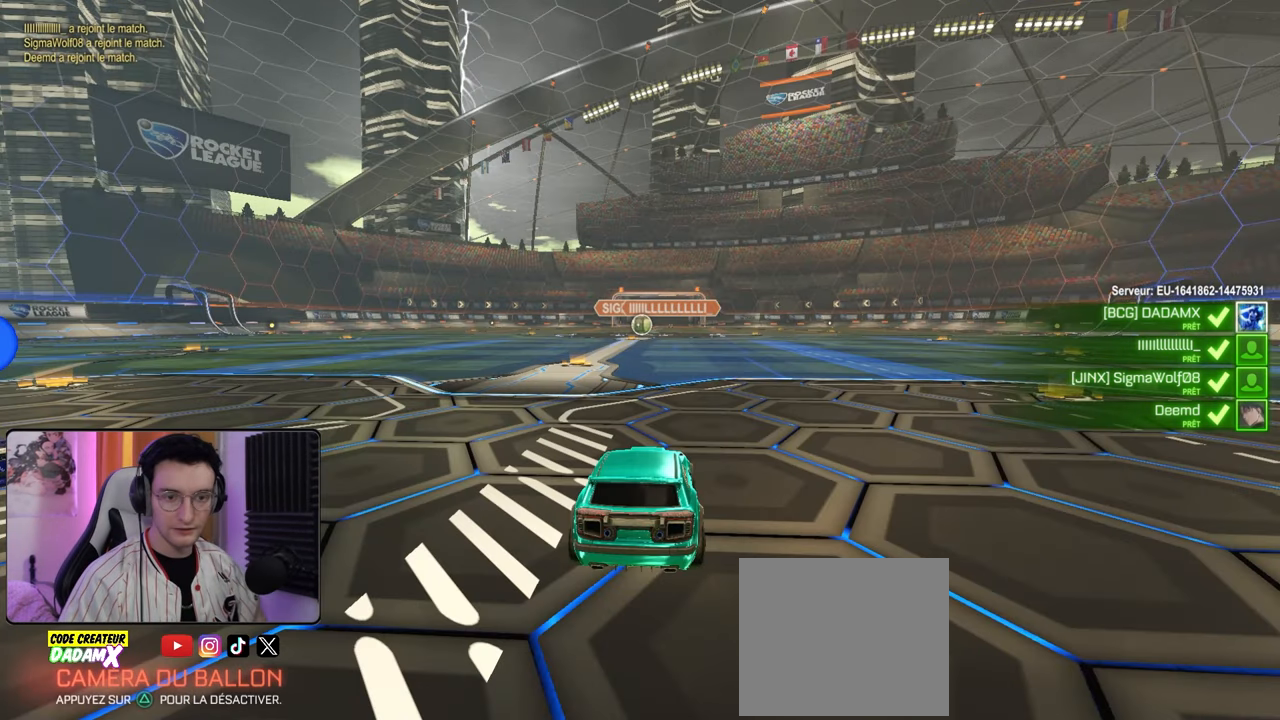
{"buttons": ["SQUARE"], "left_stick": "center", "right_stick": "center", "events": [[300, "SQUARE", "down"]]}
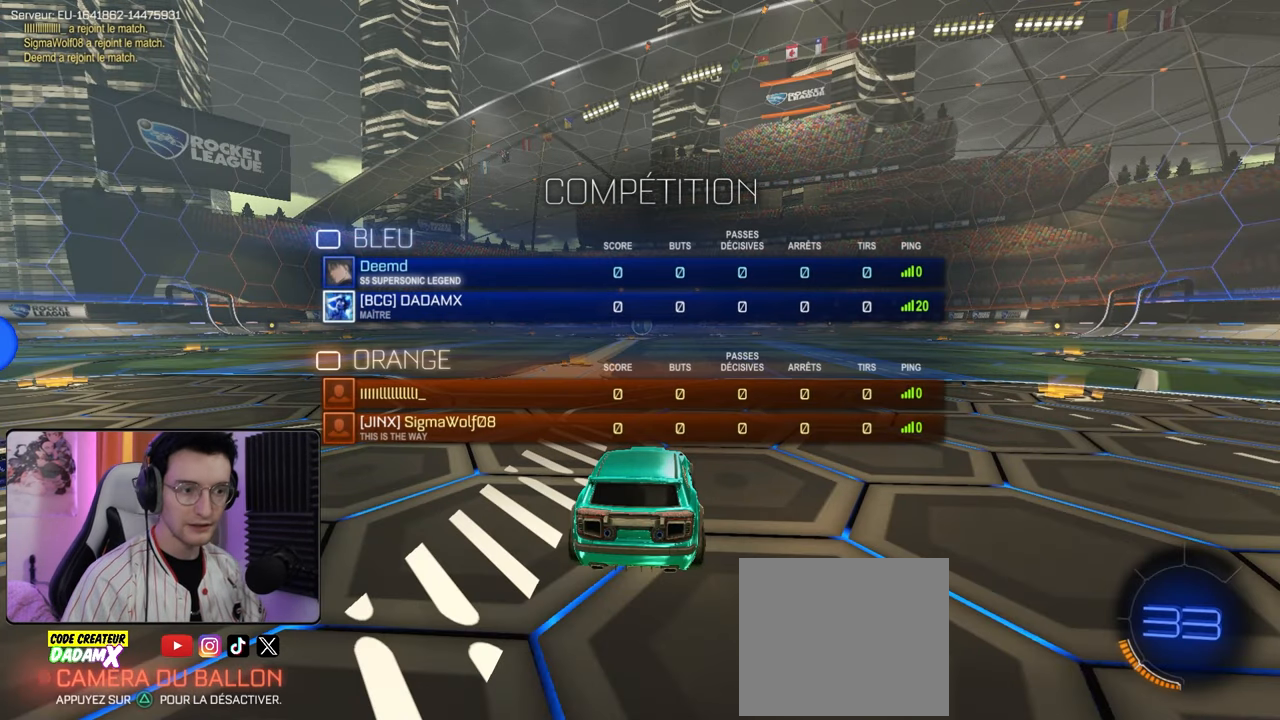
{"buttons": ["SQUARE"], "left_stick": "center", "right_stick": "center", "events": []}
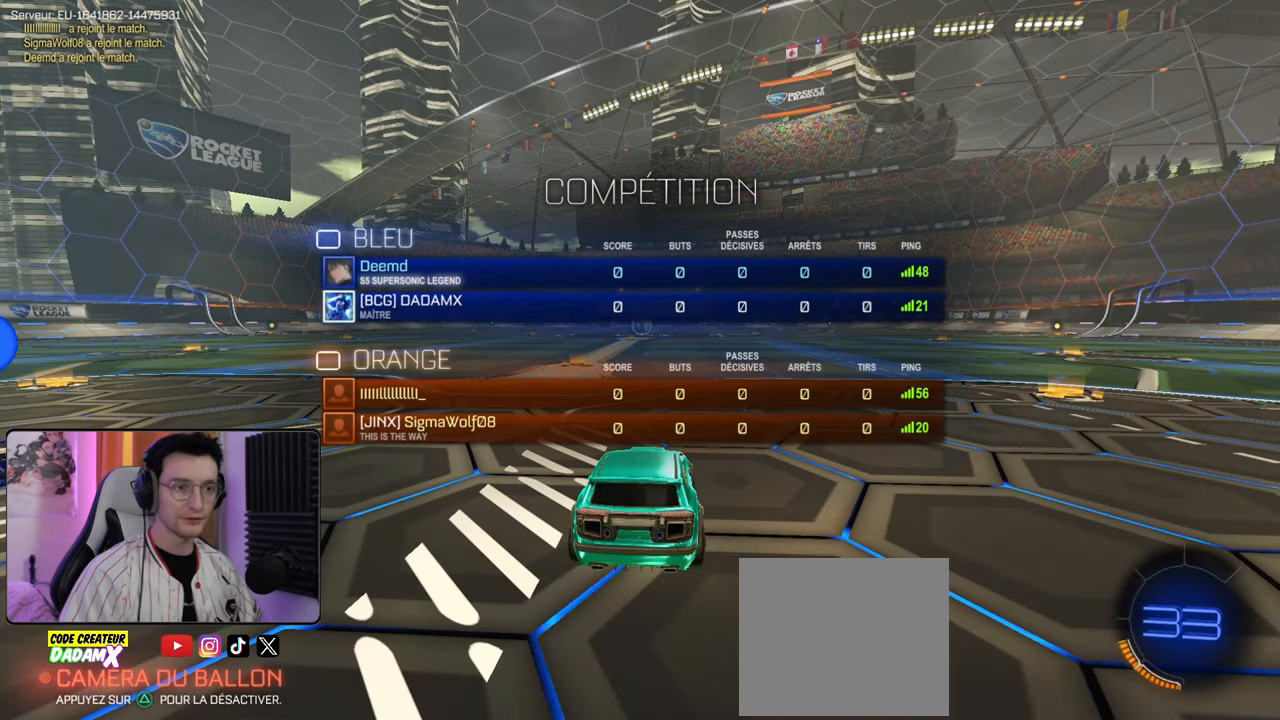
{"buttons": ["SQUARE"], "left_stick": "center", "right_stick": "center", "events": []}
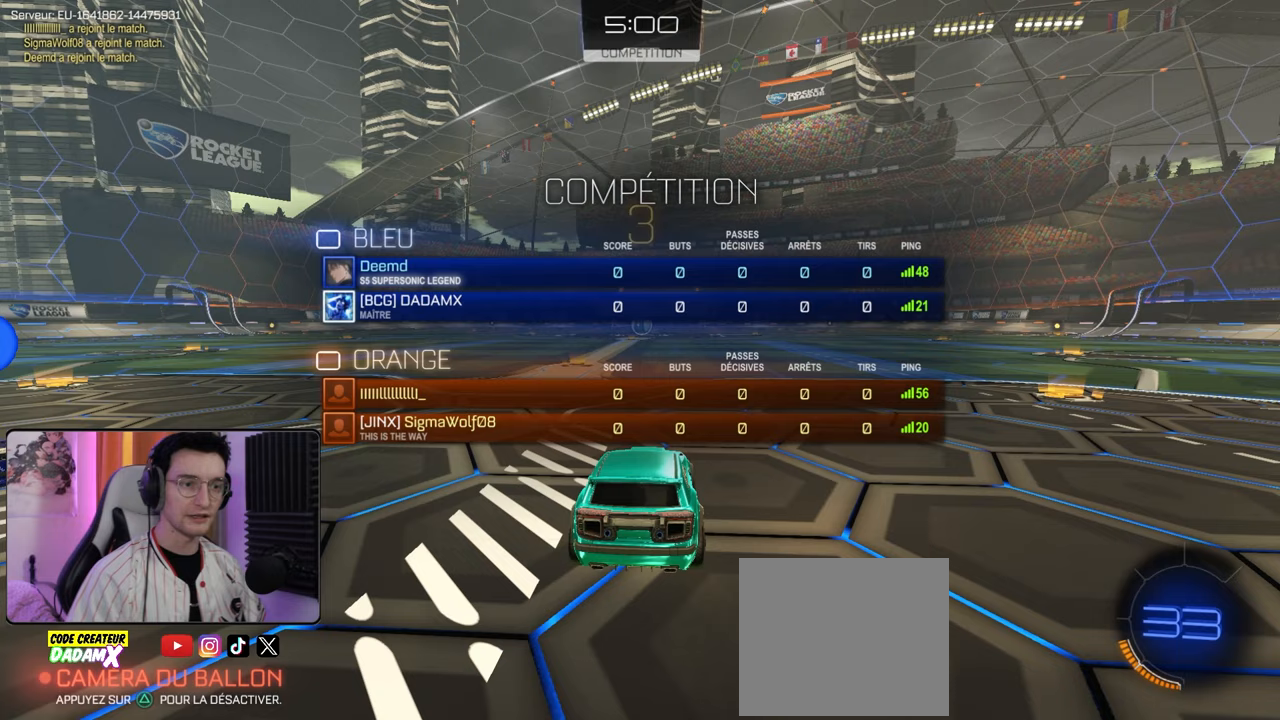
{"buttons": ["SQUARE"], "left_stick": "center", "right_stick": "center", "events": []}
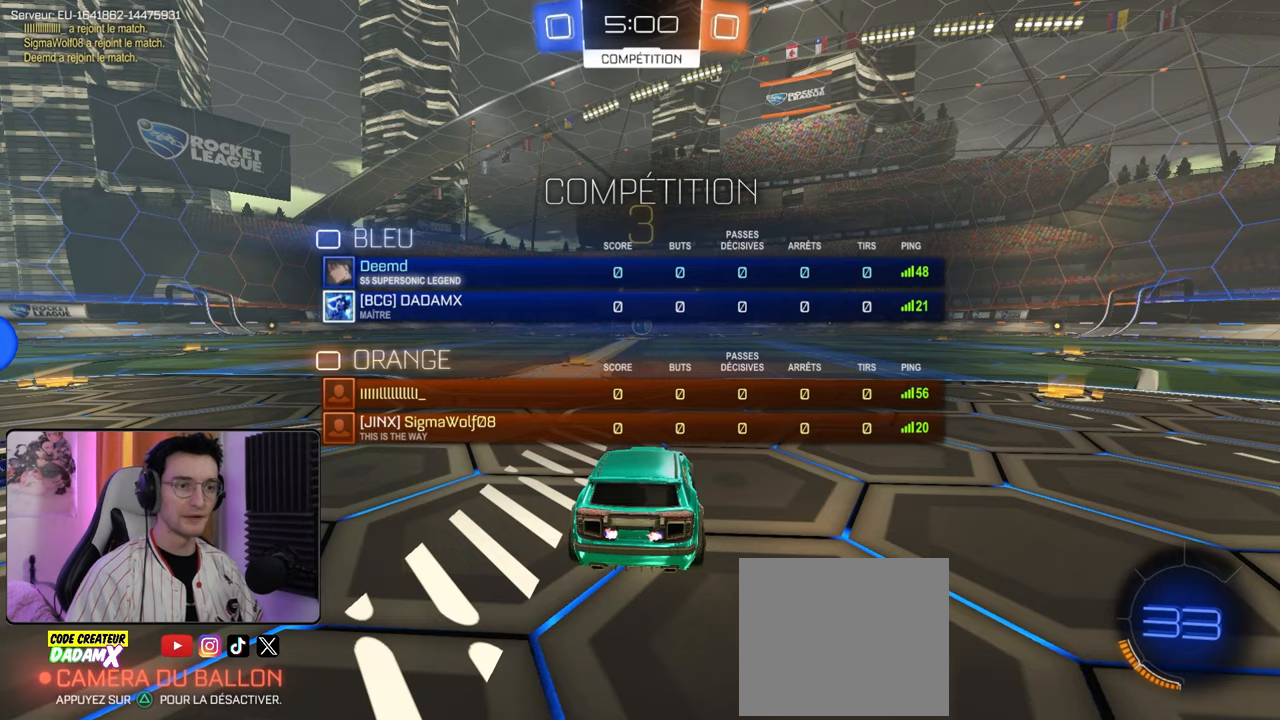
{"buttons": ["SQUARE"], "left_stick": "left", "right_stick": "center", "events": [[483, "left_stick", "left"]]}
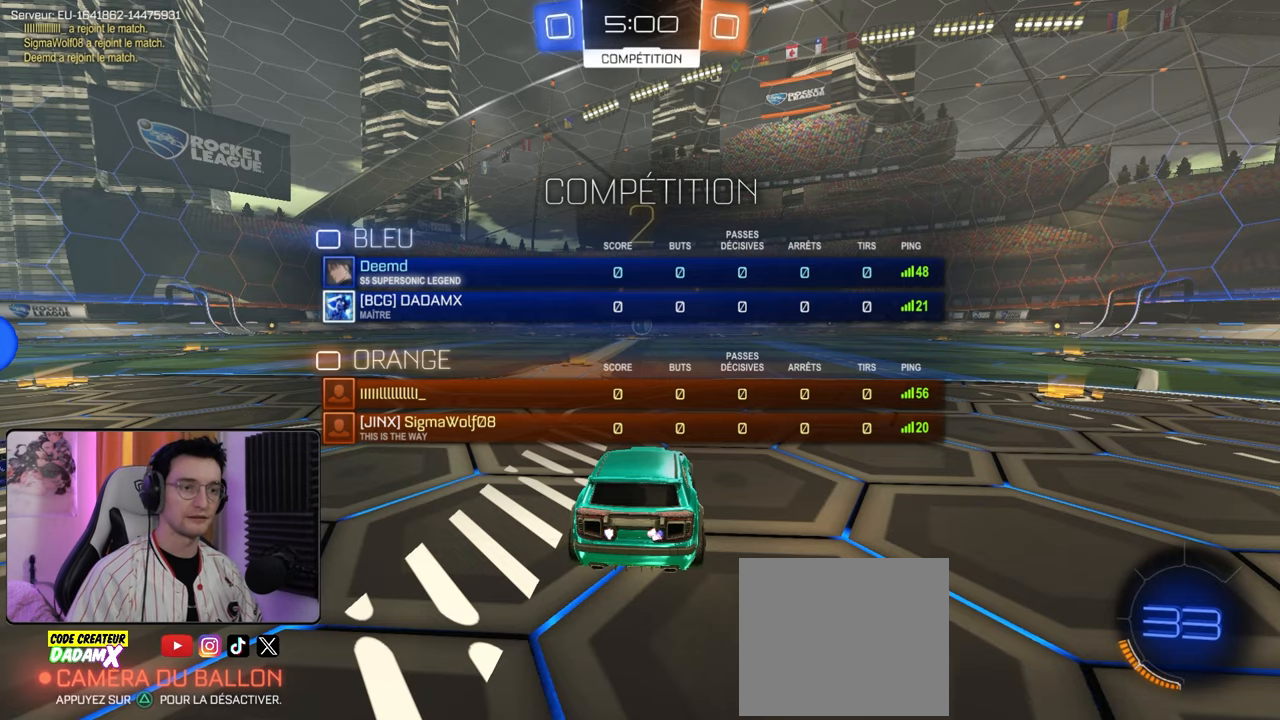
{"buttons": ["SQUARE"], "left_stick": "left", "right_stick": "center", "events": [[167, "left_stick", "center"], [233, "left_stick", "down-right"], [367, "left_stick", "center"], [450, "left_stick", "left"]]}
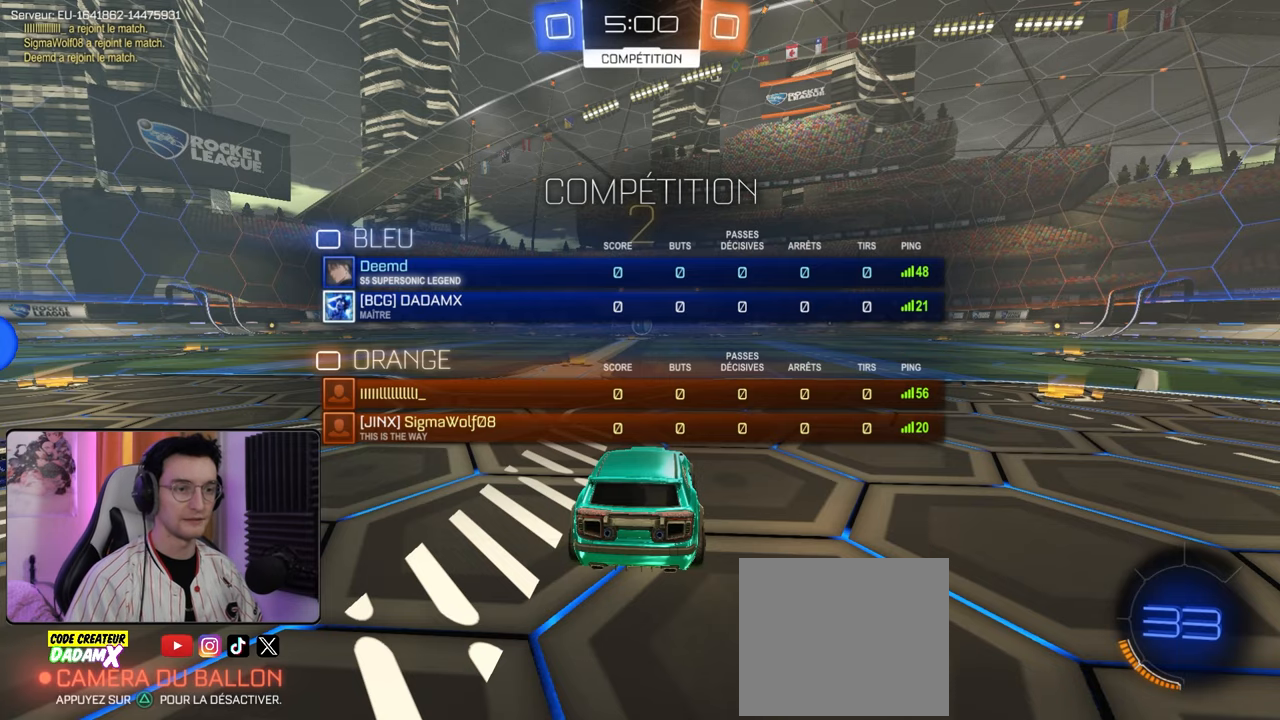
{"buttons": ["SQUARE"], "left_stick": "right", "right_stick": "center", "events": [[17, "left_stick", "down-left"], [200, "left_stick", "down-right"], [317, "left_stick", "down-left"], [450, "left_stick", "right"]]}
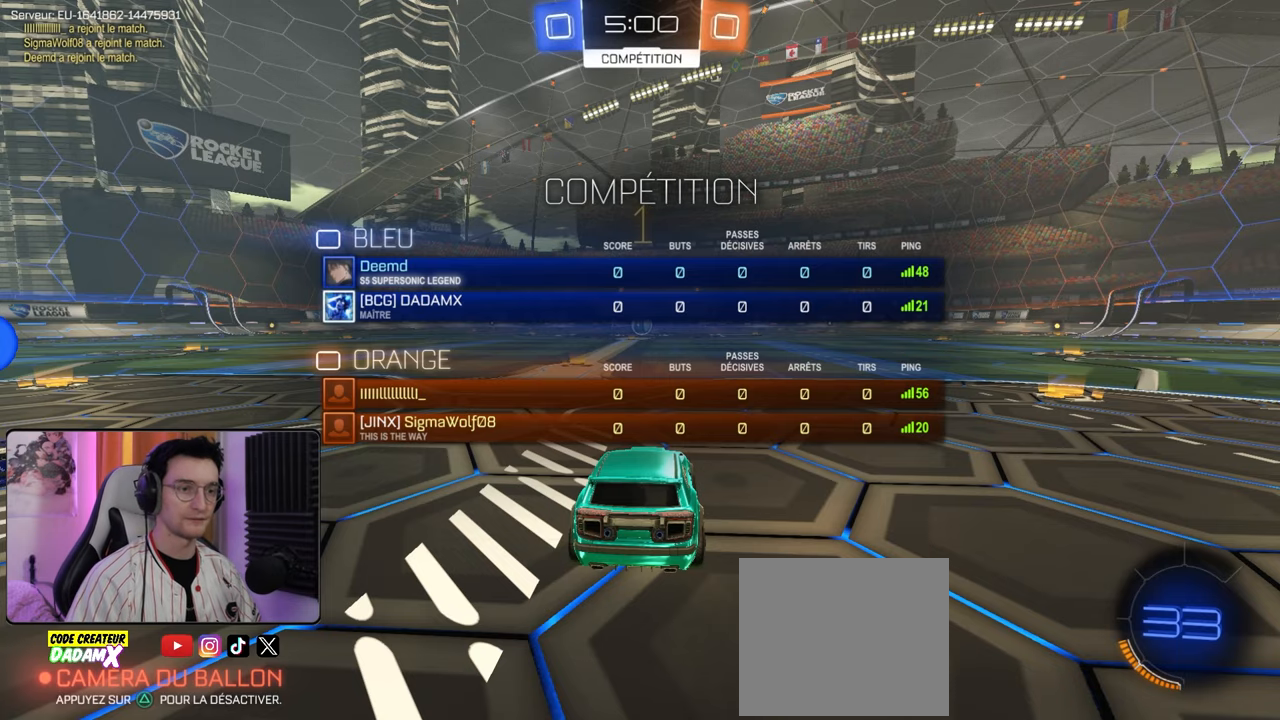
{"buttons": ["SQUARE"], "left_stick": "left", "right_stick": "center", "events": [[83, "left_stick", "down-left"], [200, "left_stick", "center"], [250, "left_stick", "right"], [367, "left_stick", "center"], [417, "left_stick", "left"]]}
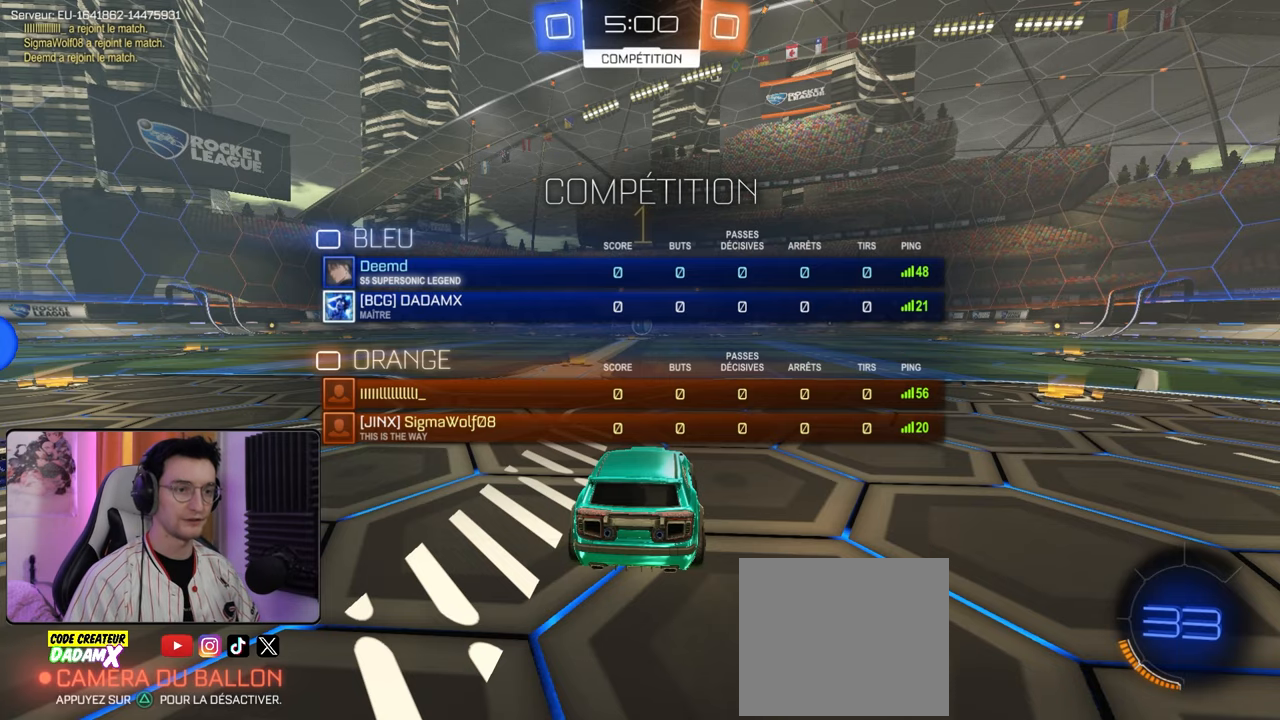
{"buttons": ["SQUARE", "R2"], "left_stick": "center", "right_stick": "center", "events": [[67, "left_stick", "right"], [167, "R2", "down"], [200, "left_stick", "left"], [317, "left_stick", "center"]]}
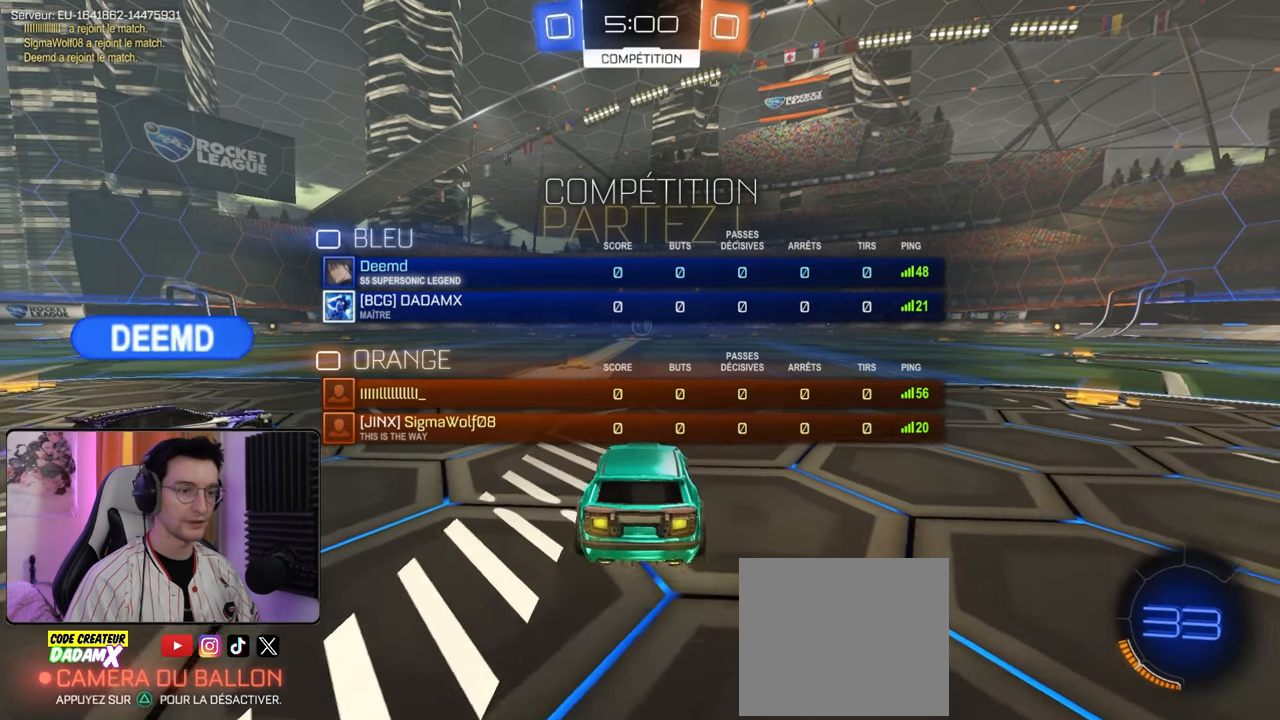
{"buttons": ["R2"], "left_stick": "center", "right_stick": "center", "events": [[67, "left_stick", "left"], [200, "left_stick", "center"], [350, "SQUARE", "up"]]}
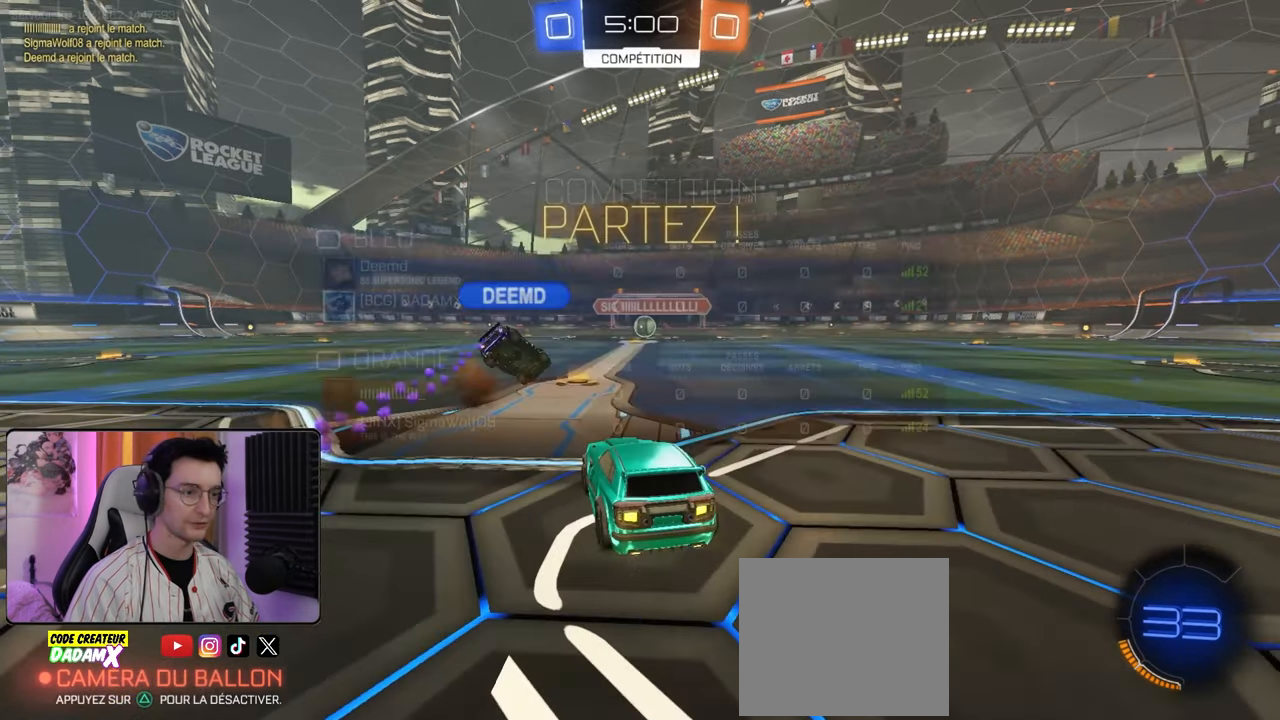
{"buttons": ["R2"], "left_stick": "down-right", "right_stick": "center", "events": [[50, "left_stick", "left"], [100, "CROSS", "down"], [167, "CROSS", "up"], [167, "left_stick", "up-right"], [217, "L1", "down"], [217, "left_stick", "right"], [233, "CROSS", "down"], [367, "CROSS", "up"], [400, "left_stick", "down-right"], [450, "L1", "up"]]}
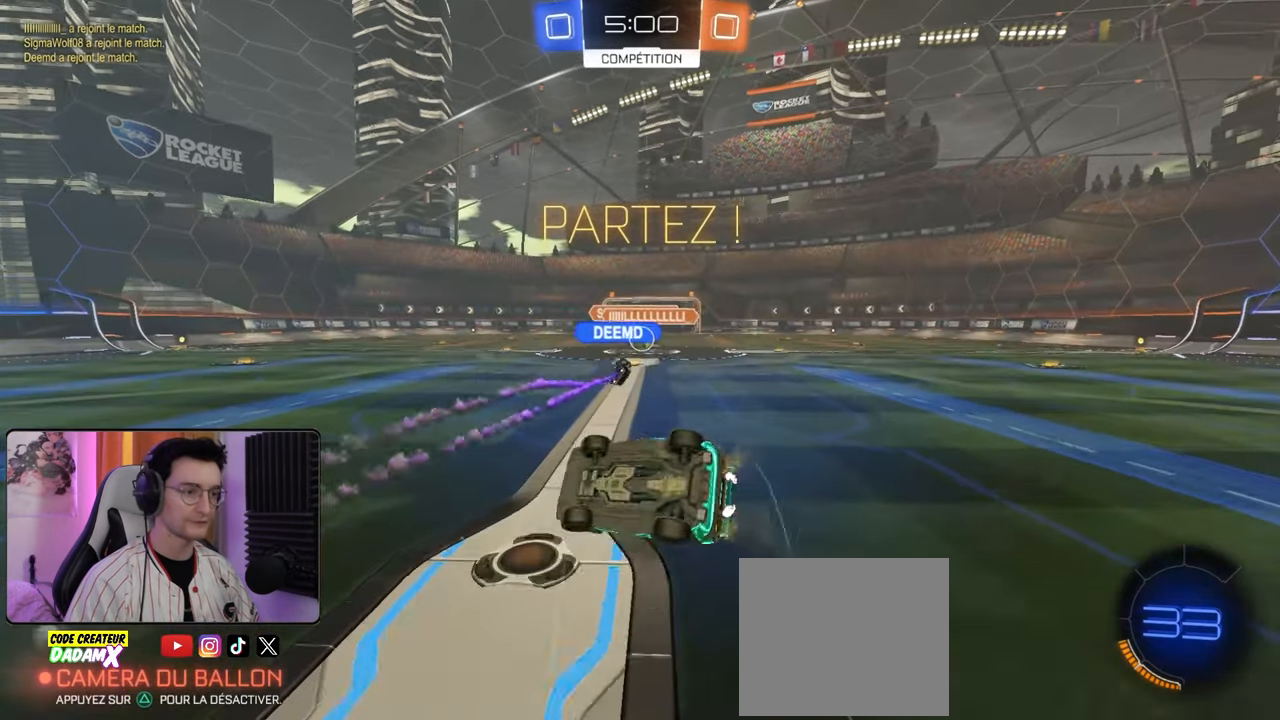
{"buttons": ["R2"], "left_stick": "center", "right_stick": "center", "events": [[67, "left_stick", "center"], [250, "left_stick", "right"], [467, "left_stick", "center"]]}
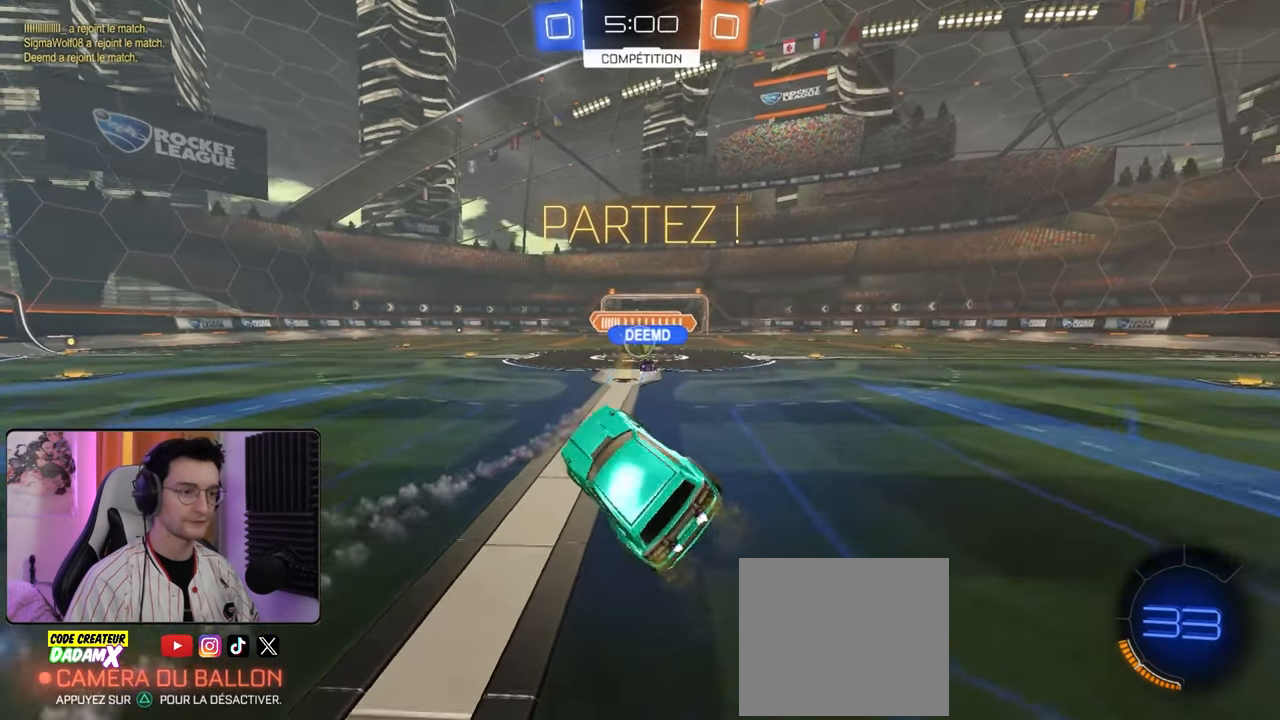
{"buttons": ["L1", "R2"], "left_stick": "right", "right_stick": "center", "events": [[117, "left_stick", "down-right"], [217, "left_stick", "down-left"], [350, "left_stick", "center"], [433, "left_stick", "right"], [500, "L1", "down"]]}
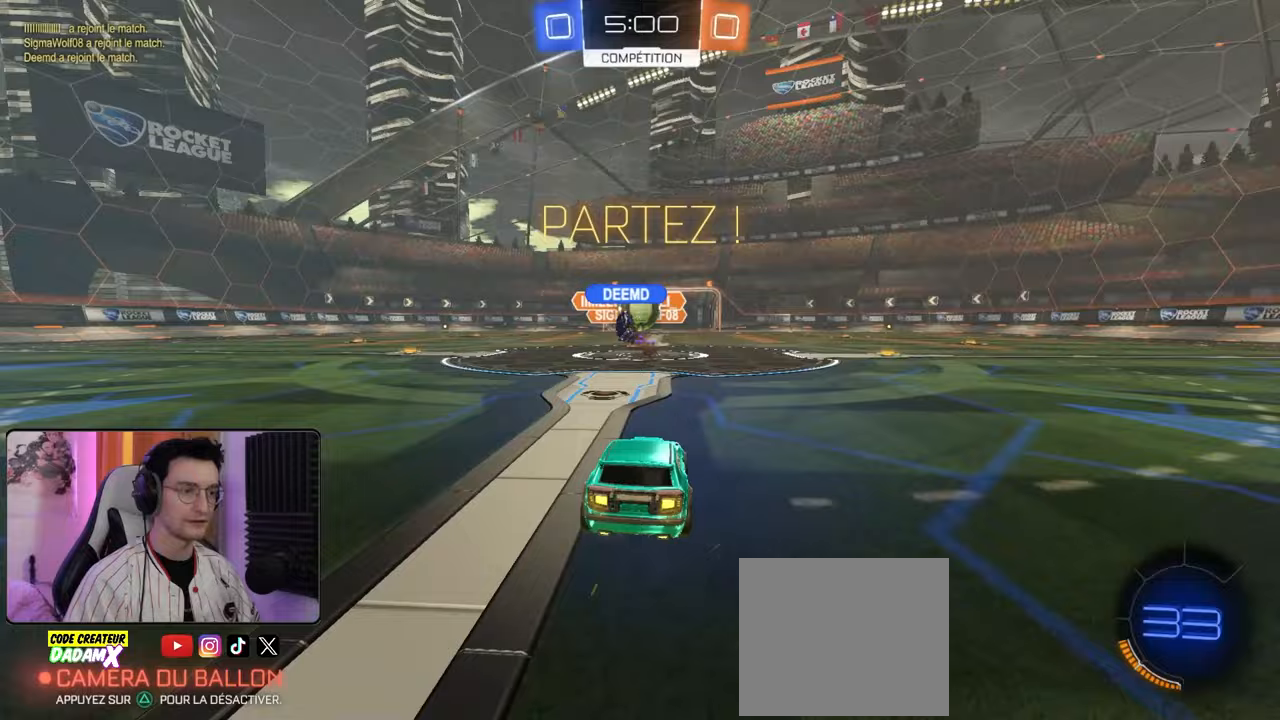
{"buttons": ["CROSS", "R1", "R2"], "left_stick": "down-left", "right_stick": "center", "events": [[33, "R1", "down"], [50, "left_stick", "center"], [83, "L1", "up"], [117, "left_stick", "left"], [383, "left_stick", "down-left"], [417, "CROSS", "down"]]}
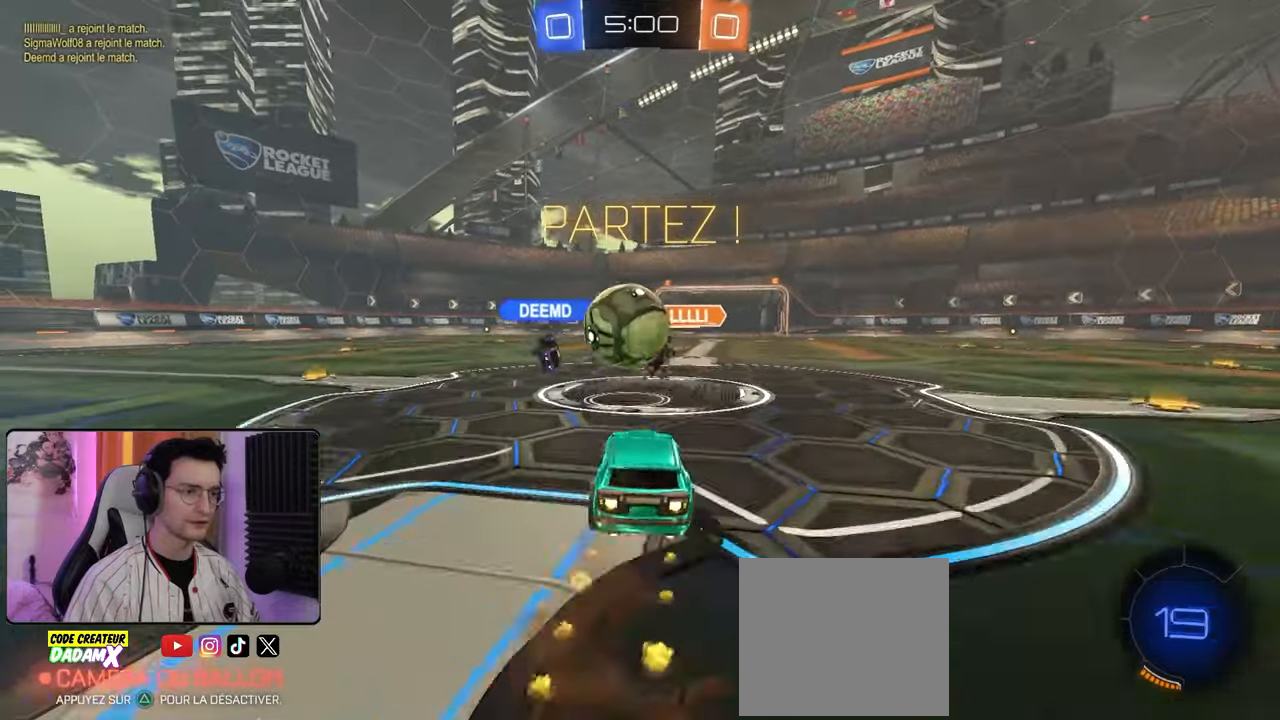
{"buttons": ["L1", "R2"], "left_stick": "down-left", "right_stick": "center", "events": [[17, "left_stick", "down"], [50, "CROSS", "up"], [117, "L1", "down"], [133, "CROSS", "down"], [133, "left_stick", "up-left"], [250, "CROSS", "up"], [400, "left_stick", "down-left"], [417, "R1", "up"]]}
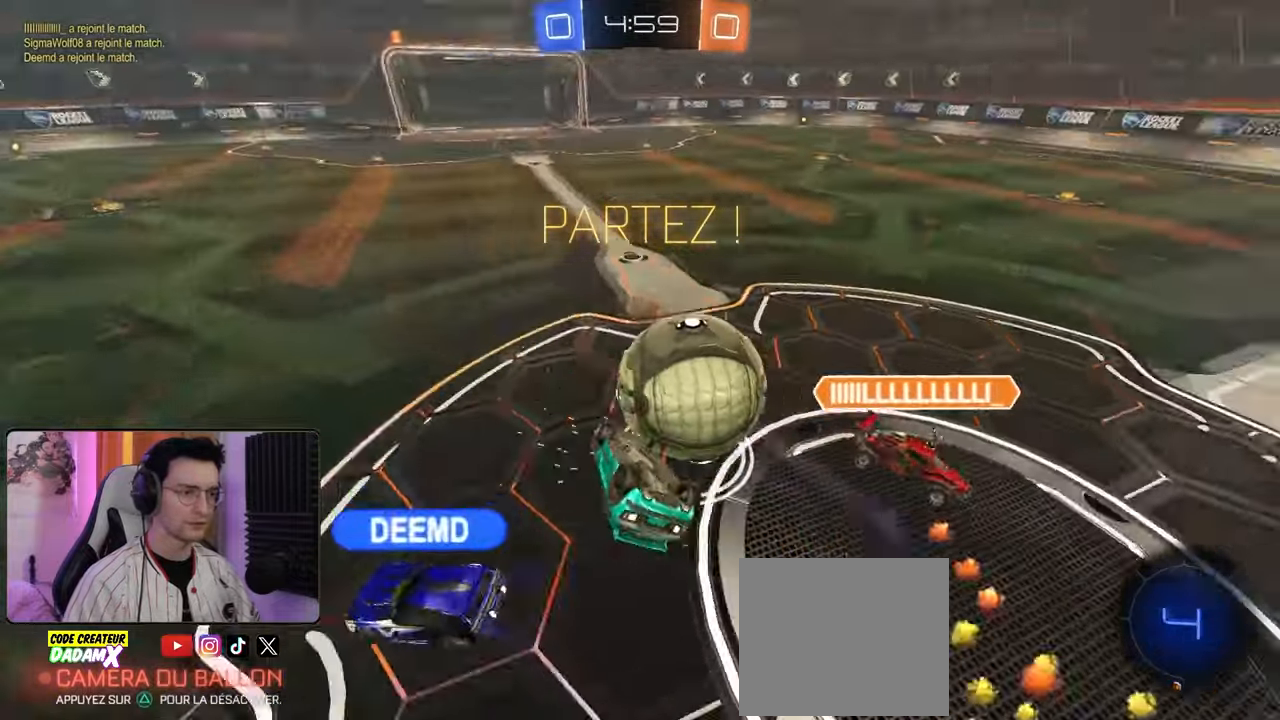
{"buttons": [], "left_stick": "center", "right_stick": "center", "events": [[350, "L1", "up"], [500, "R2", "up"], [500, "left_stick", "center"]]}
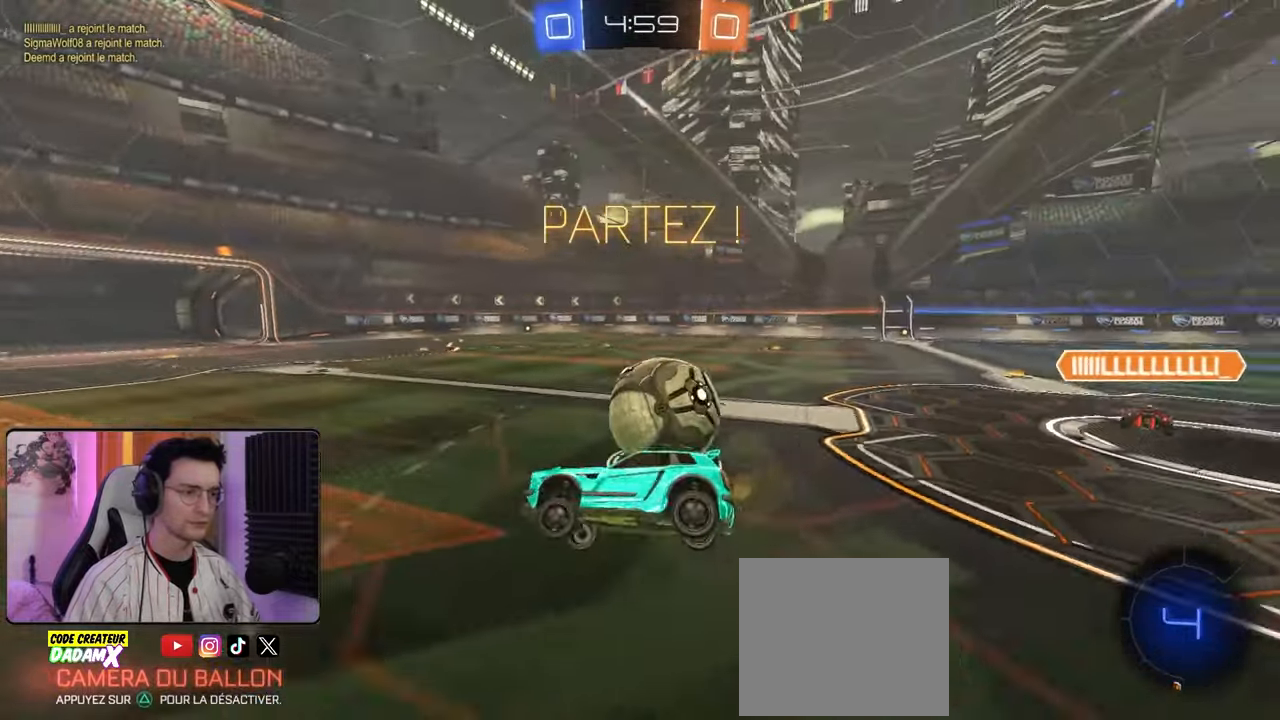
{"buttons": ["L2"], "left_stick": "down-right", "right_stick": "center", "events": [[267, "left_stick", "right"], [317, "left_stick", "down-right"], [333, "L2", "down"]]}
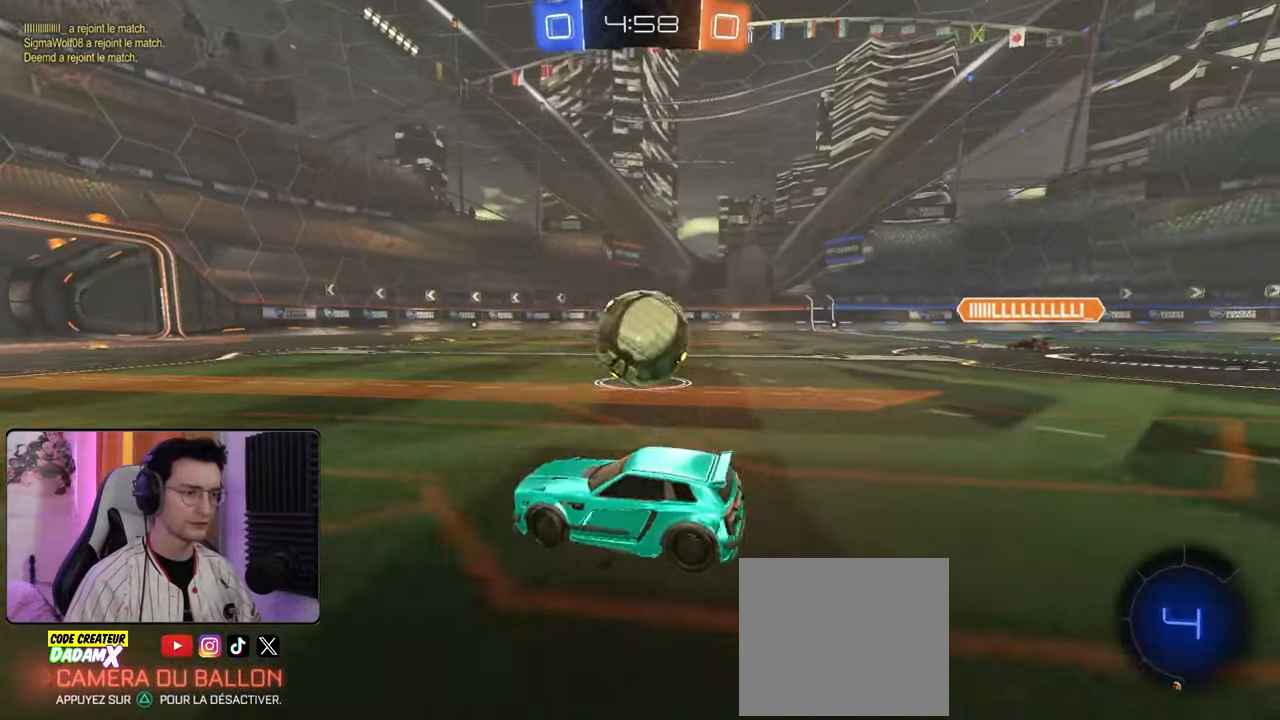
{"buttons": ["R1", "R2"], "left_stick": "center", "right_stick": "center", "events": [[50, "L2", "up"], [50, "left_stick", "center"], [167, "R2", "down"], [183, "left_stick", "left"], [250, "R1", "down"], [383, "left_stick", "center"]]}
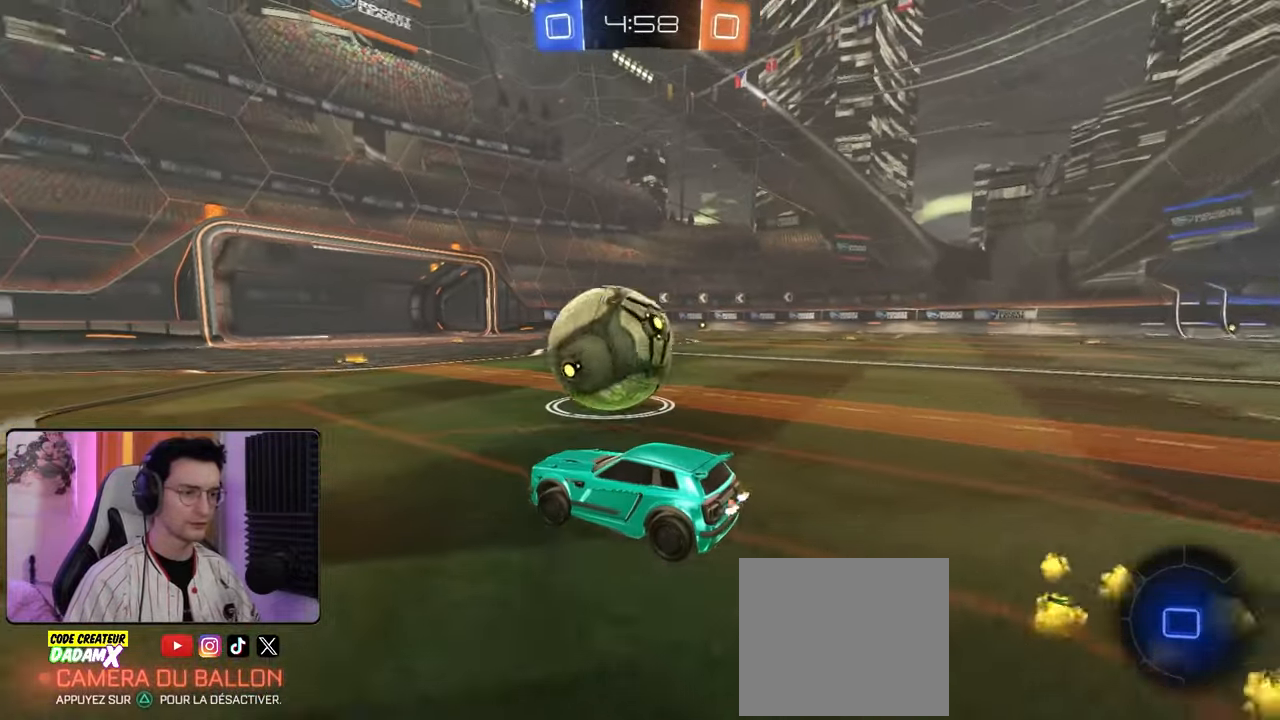
{"buttons": ["R2"], "left_stick": "center", "right_stick": "center", "events": [[100, "left_stick", "left"], [217, "left_stick", "center"], [300, "R1", "up"]]}
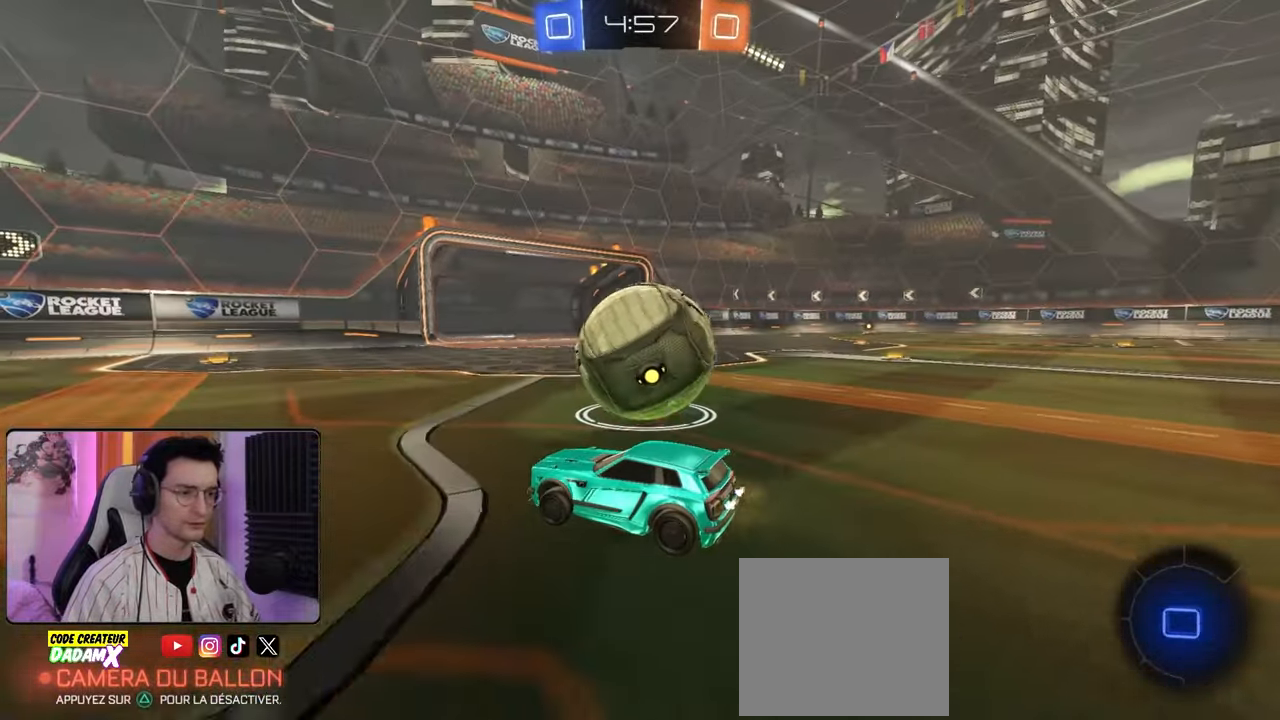
{"buttons": ["R2"], "left_stick": "right", "right_stick": "center", "events": [[167, "left_stick", "up-right"], [217, "left_stick", "right"]]}
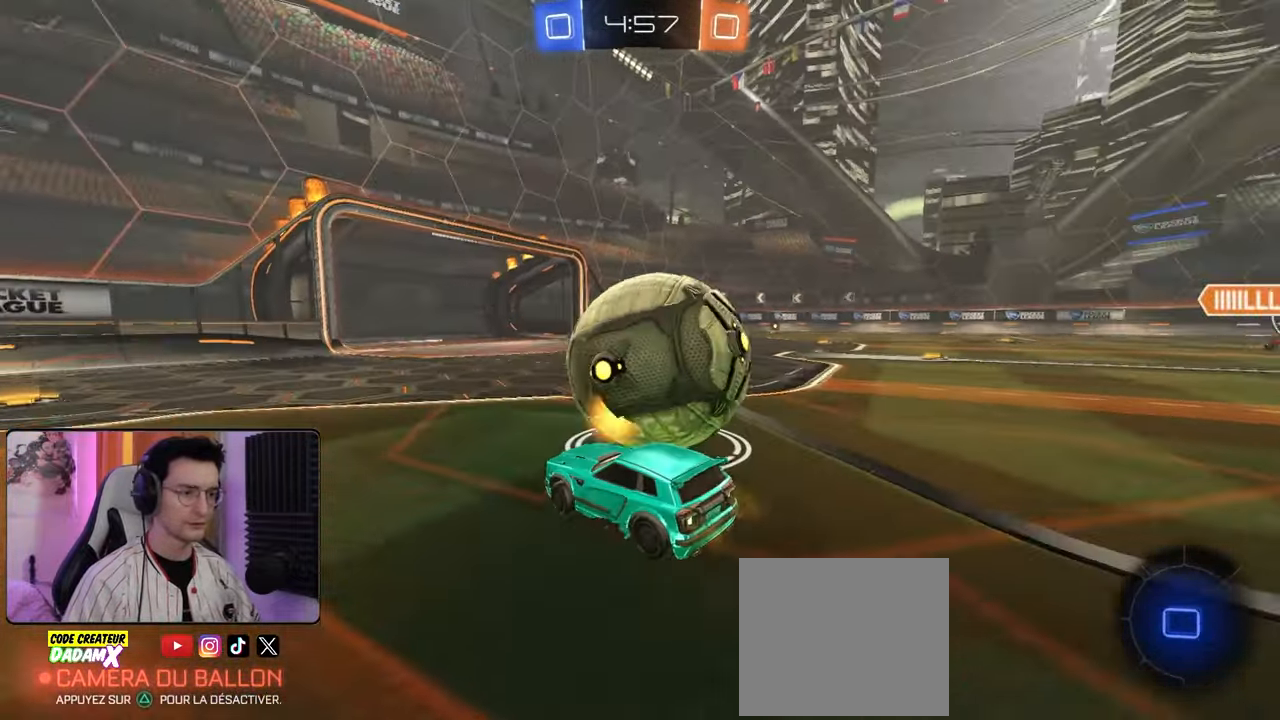
{"buttons": ["CROSS", "R1", "R2"], "left_stick": "up", "right_stick": "center", "events": [[233, "R1", "down"], [233, "left_stick", "center"], [317, "CROSS", "down"], [383, "left_stick", "up"], [400, "CROSS", "up"], [400, "R1", "up"], [483, "CROSS", "down"], [483, "R1", "down"]]}
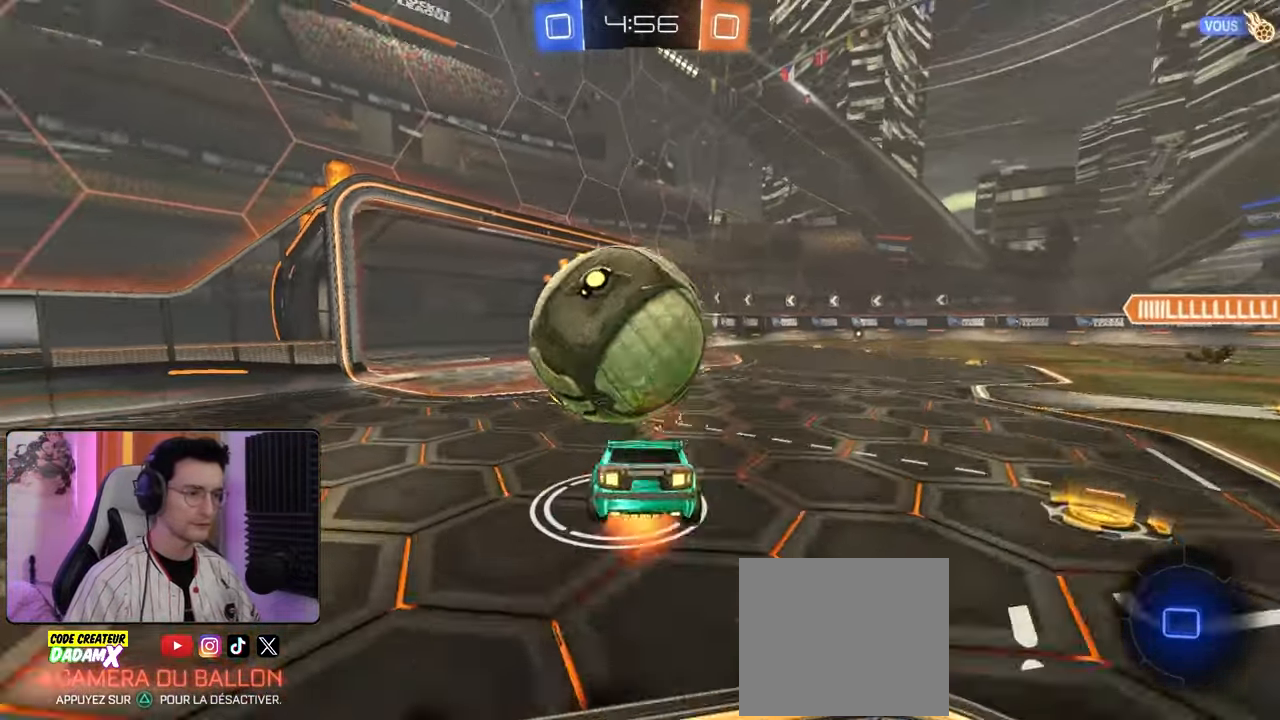
{"buttons": ["R2"], "left_stick": "center", "right_stick": "center", "events": [[100, "R1", "up"], [150, "CROSS", "up"], [250, "left_stick", "center"]]}
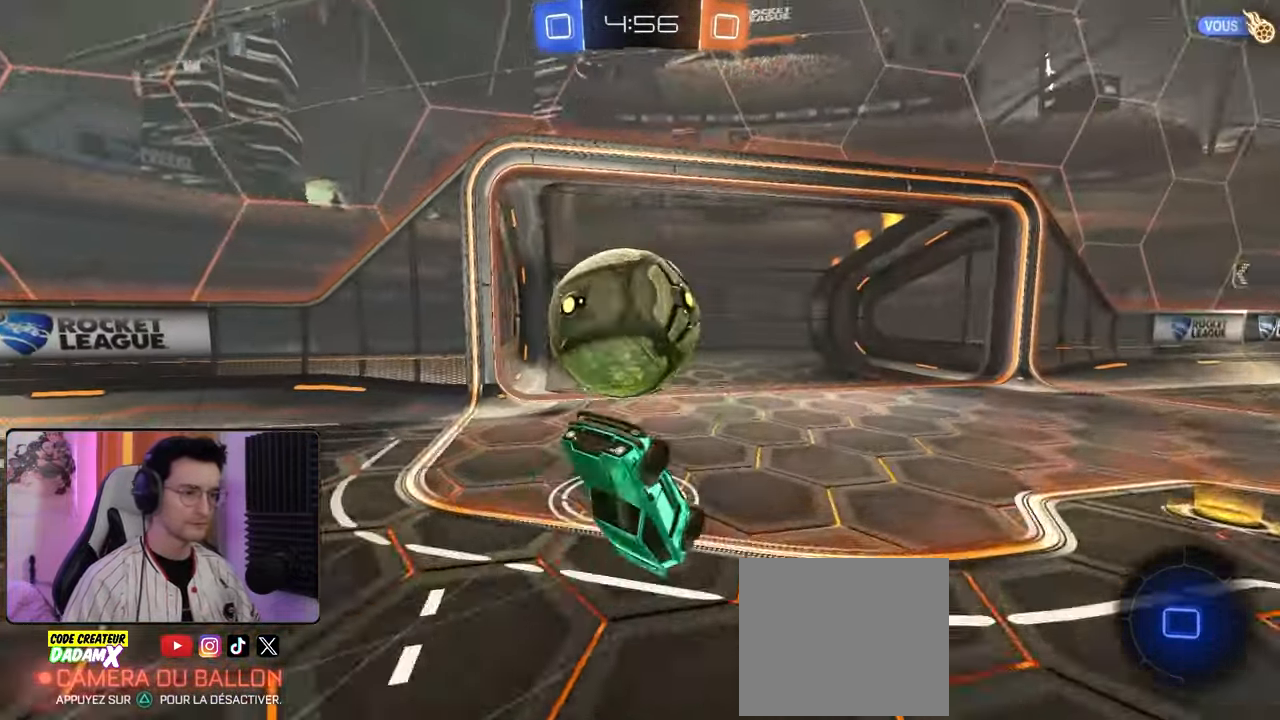
{"buttons": ["R2"], "left_stick": "center", "right_stick": "center", "events": []}
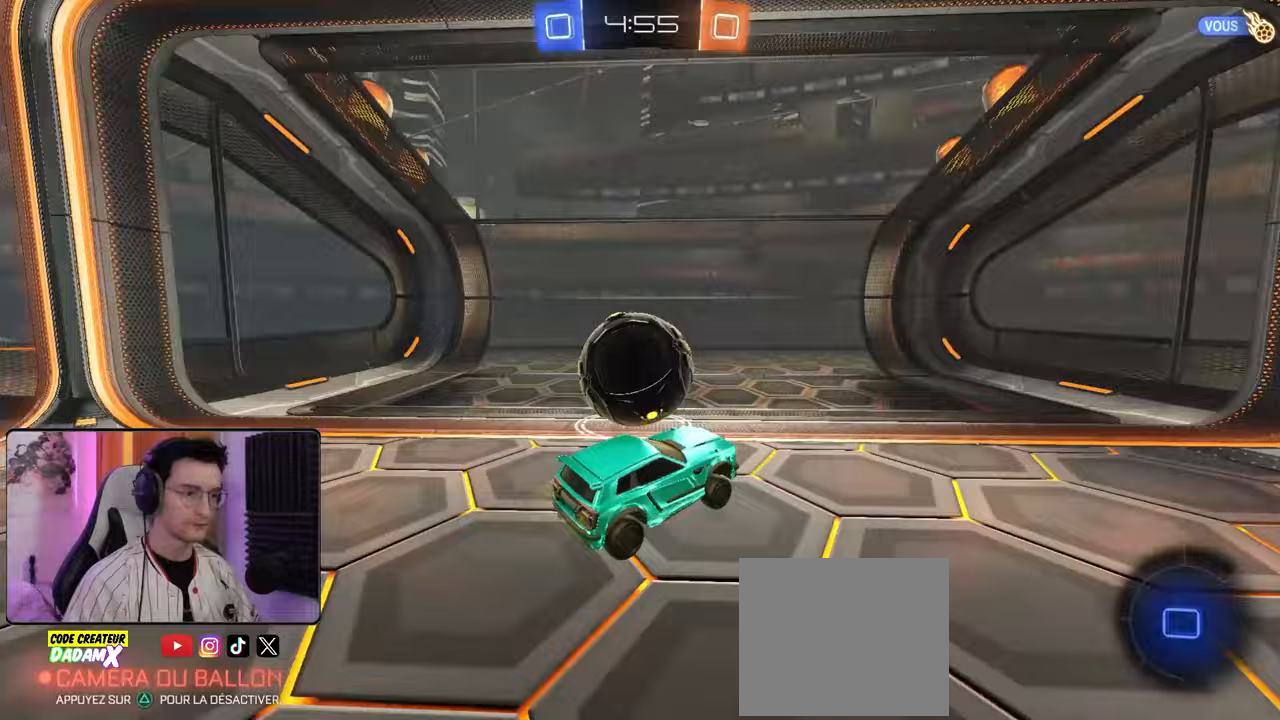
{"buttons": [], "left_stick": "center", "right_stick": "center", "events": [[33, "R2", "up"], [83, "TRIANGLE", "down"], [150, "TRIANGLE", "up"]]}